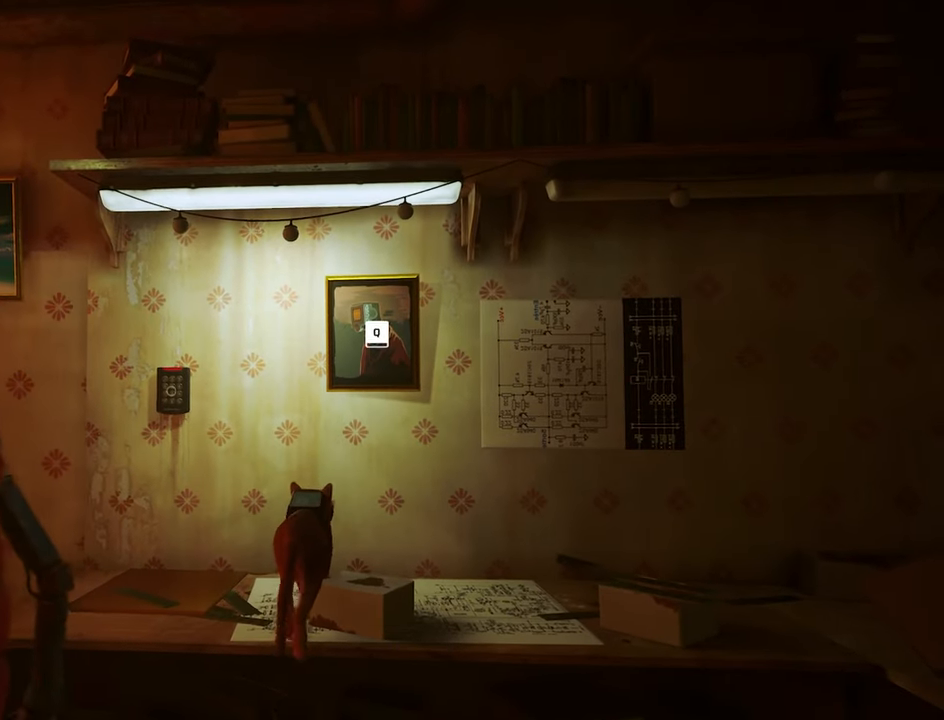
Gameplay with keyboard and mouse; each line is a JSON object with the keys and mouse buttons held at the frame after it. "events" lists presses ("down") and releases ("up") of "1", "2", "3", "4", "5", "a", "alt", "c", "caps_lock", "ctrl", "d", "e", "f", "g", "q", "r", "s", "shift", "space", "t", "tab", "v", "w", "x", "z", "mouse_left", "mouse_wheel" and "mouse_right" between this image and that frame as [ms after this image, input, new state], when the widget could be followed in between. "mouse_left", "mouse_wheel", "mouse_right" = the "left", "wheel", "right" buttons of the "mouse" list. No other keys are recorded. "wheel" means that the mouse wheel is clicked or scrolled. "mouse_move" is the direction in which the mouse moves at that frame (one of eight, or "still"), when it could be read.
{"keys": [], "mouse": [], "mouse_move": "still", "events": [[16, "w", "up"]]}
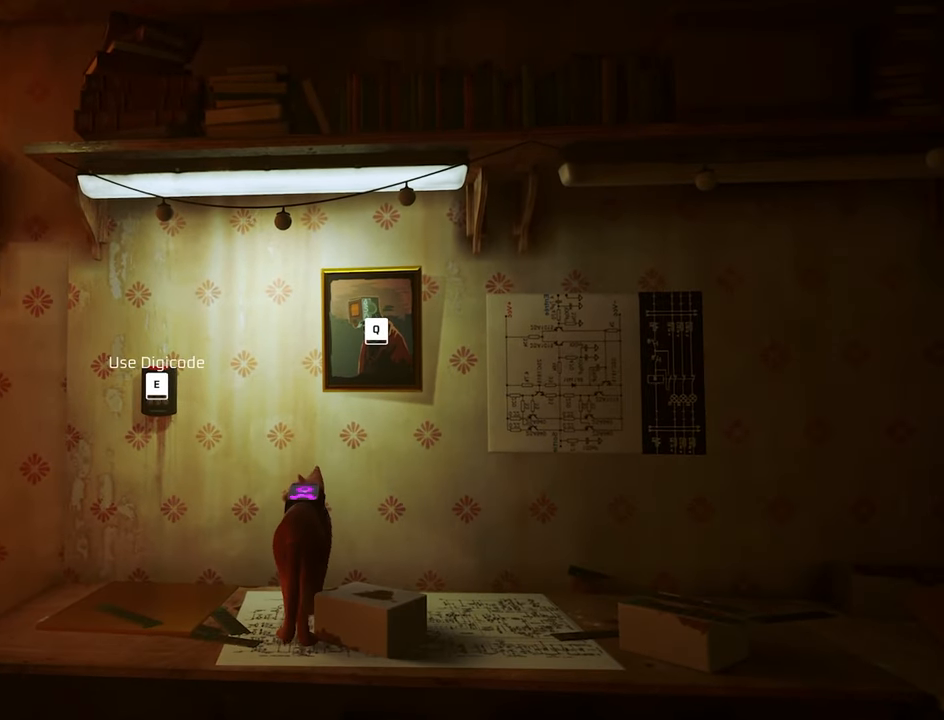
{"keys": [], "mouse": [], "mouse_move": "still", "events": [[316, "q", "down"], [400, "q", "up"]]}
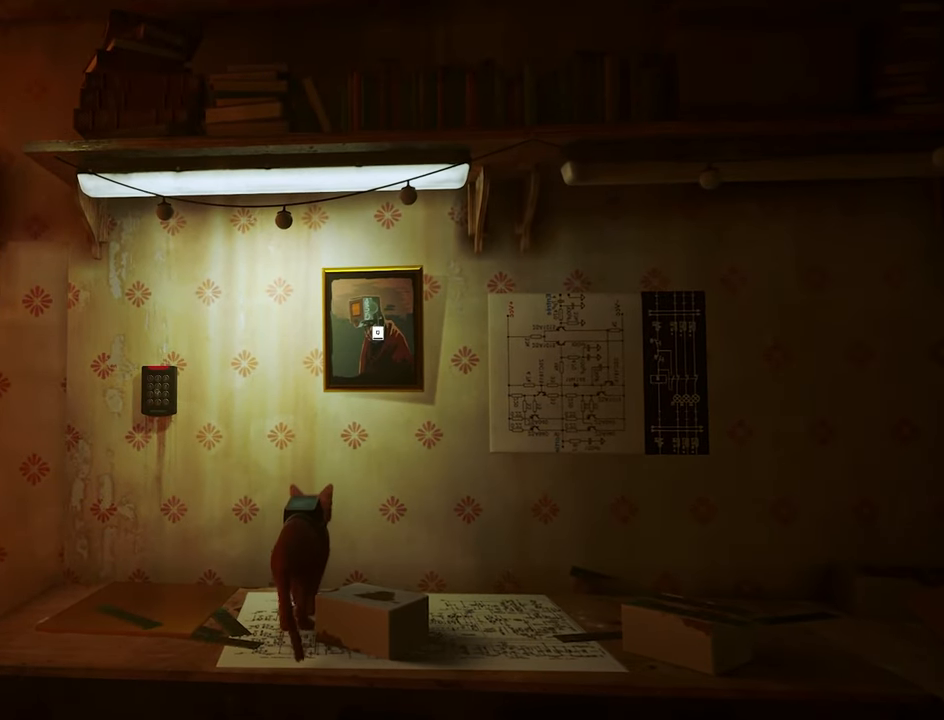
{"keys": [], "mouse": [], "mouse_move": "still", "events": []}
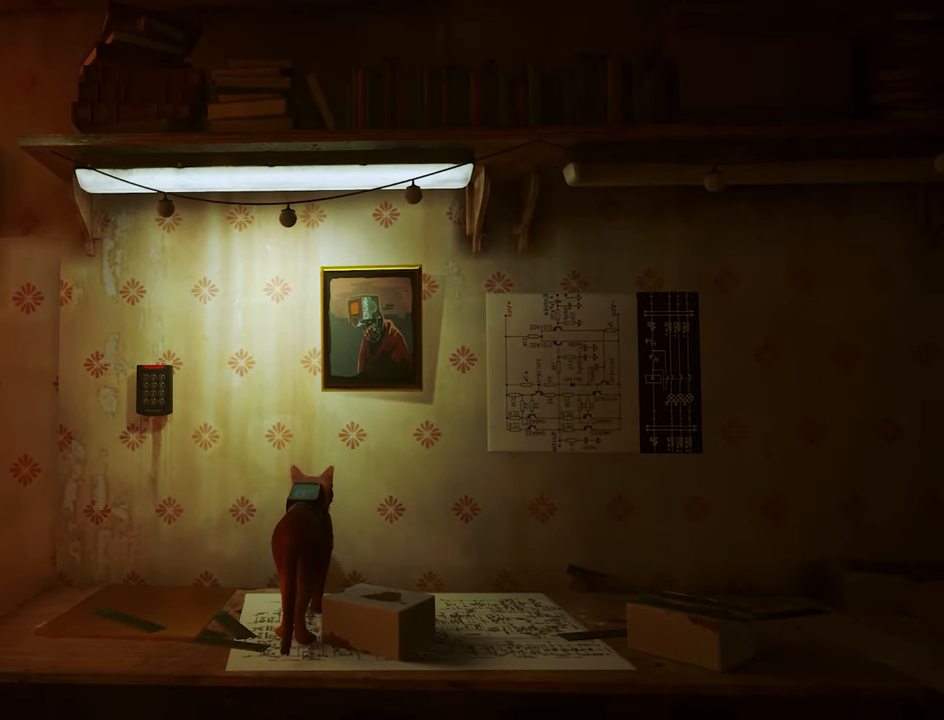
{"keys": [], "mouse": [], "mouse_move": "still", "events": []}
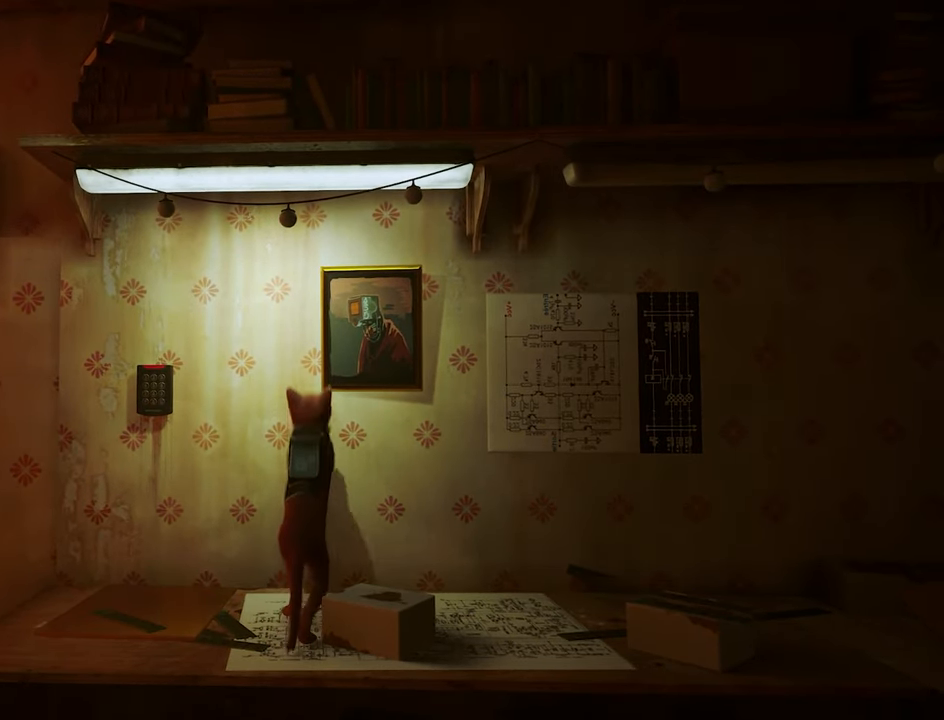
{"keys": [], "mouse": ["right"], "mouse_move": "still", "events": [[166, "mouse_right", "down"], [316, "mouse_left", "down"], [316, "mouse_right", "up"], [450, "mouse_left", "up"], [450, "mouse_right", "down"]]}
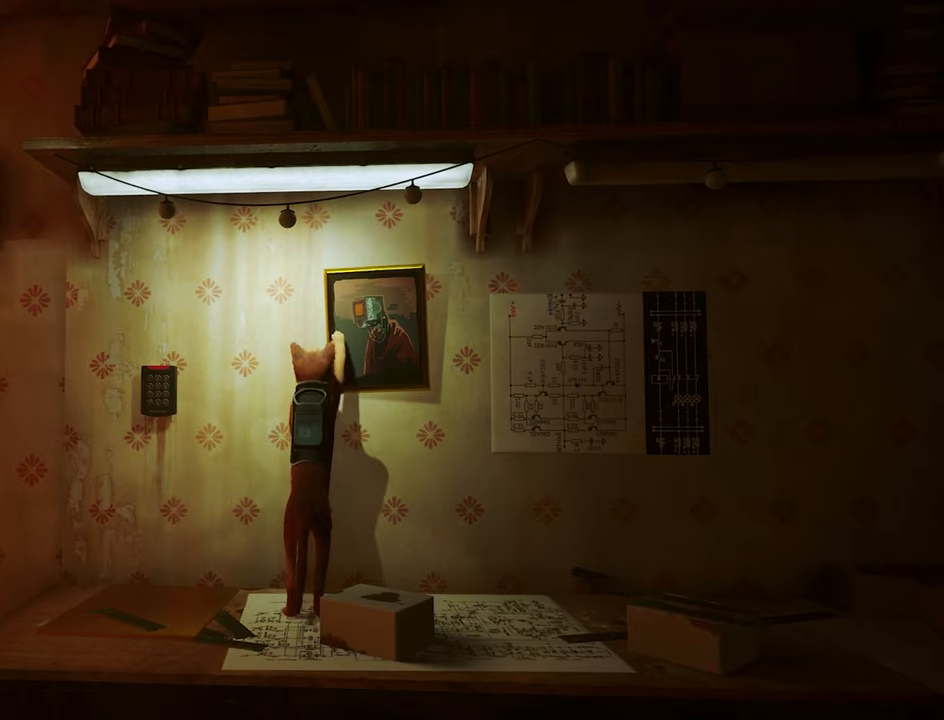
{"keys": [], "mouse": ["right"], "mouse_move": "still", "events": [[50, "mouse_left", "down"], [50, "mouse_right", "up"], [183, "mouse_left", "up"], [183, "mouse_right", "down"], [283, "mouse_right", "up"], [317, "mouse_left", "down"], [417, "mouse_left", "up"], [417, "mouse_right", "down"]]}
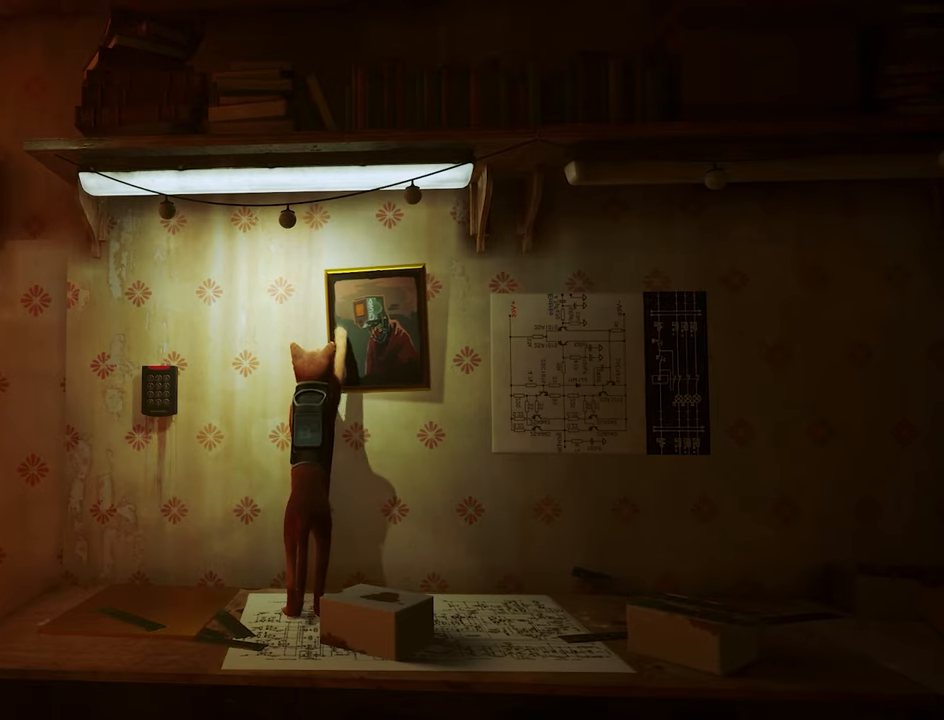
{"keys": [], "mouse": ["left"], "mouse_move": "still", "events": [[17, "mouse_left", "down"], [17, "mouse_right", "up"], [117, "mouse_left", "up"], [150, "mouse_right", "down"], [250, "mouse_left", "down"], [250, "mouse_right", "up"], [333, "mouse_left", "up"], [383, "mouse_right", "down"], [433, "mouse_left", "down"], [483, "mouse_right", "up"]]}
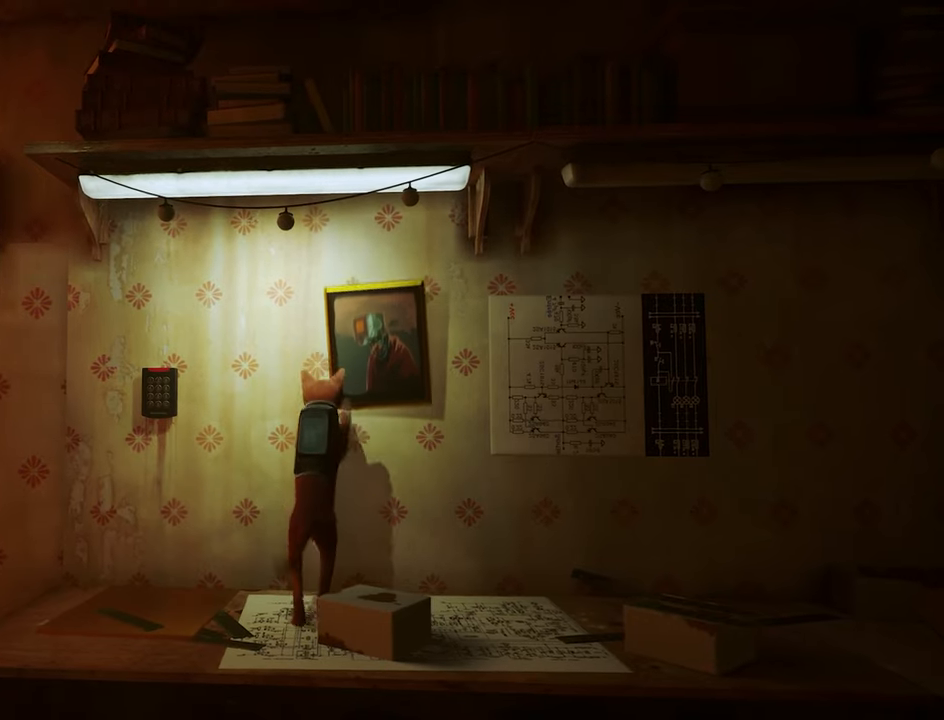
{"keys": [], "mouse": [], "mouse_move": "still", "events": [[67, "mouse_left", "up"], [117, "mouse_right", "down"], [167, "mouse_left", "down"], [217, "mouse_right", "up"], [317, "mouse_left", "up"]]}
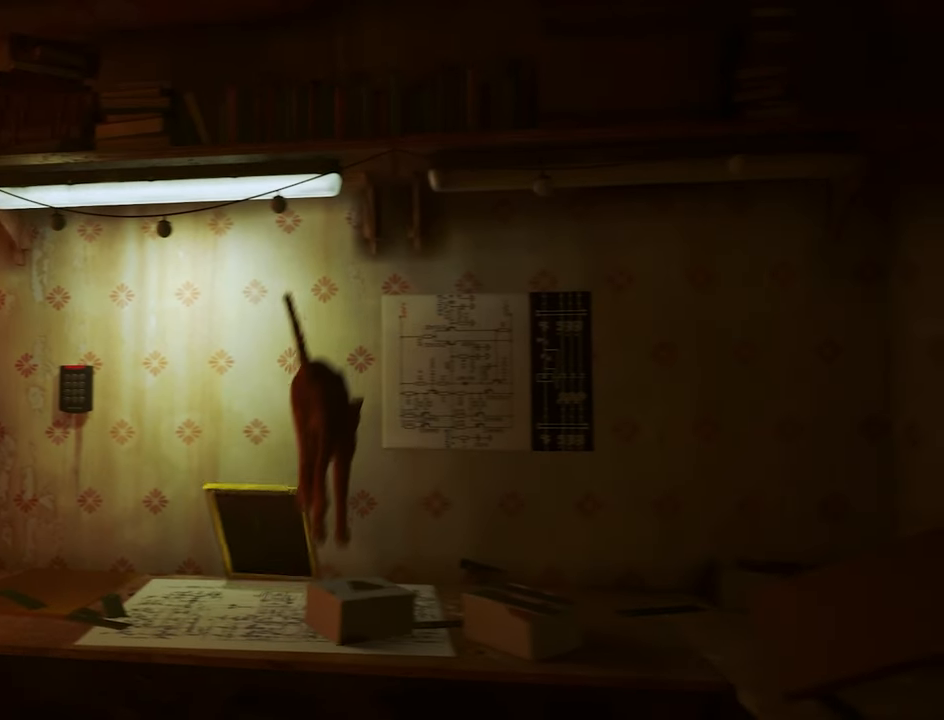
{"keys": ["a", "w"], "mouse": [], "mouse_move": "still", "events": [[133, "a", "down"], [333, "w", "down"]]}
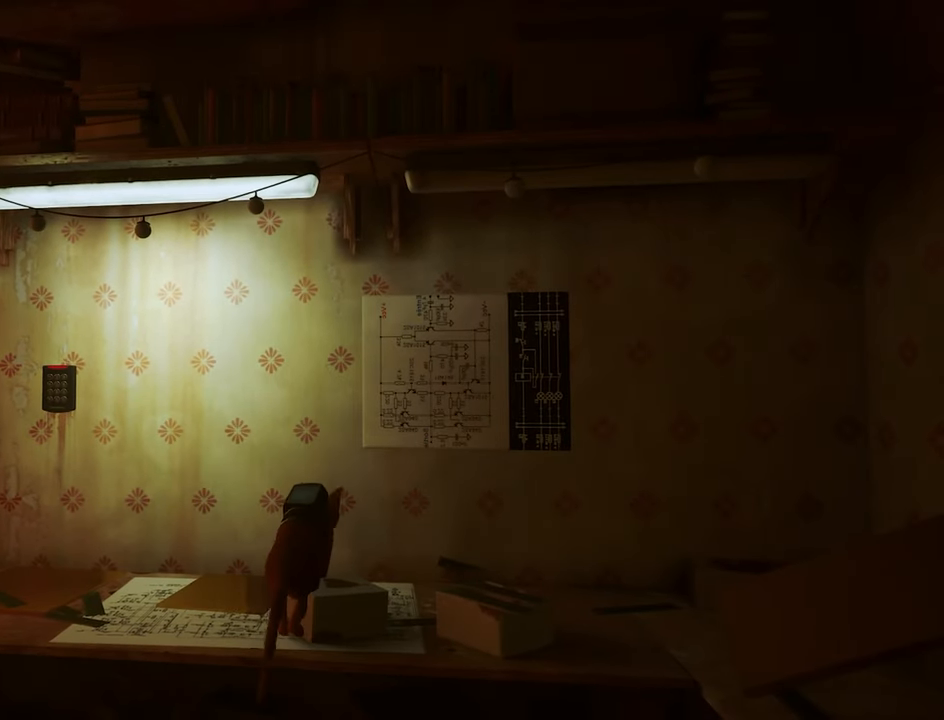
{"keys": ["a"], "mouse": [], "mouse_move": "still", "events": [[200, "w", "up"]]}
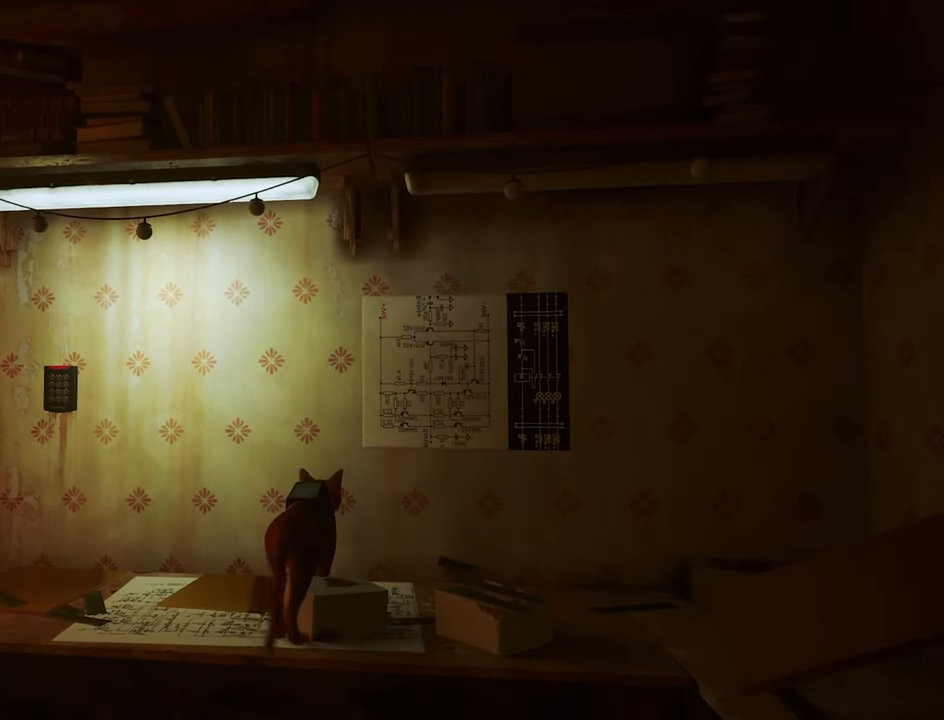
{"keys": ["a", "w"], "mouse": [], "mouse_move": "still", "events": [[33, "w", "down"]]}
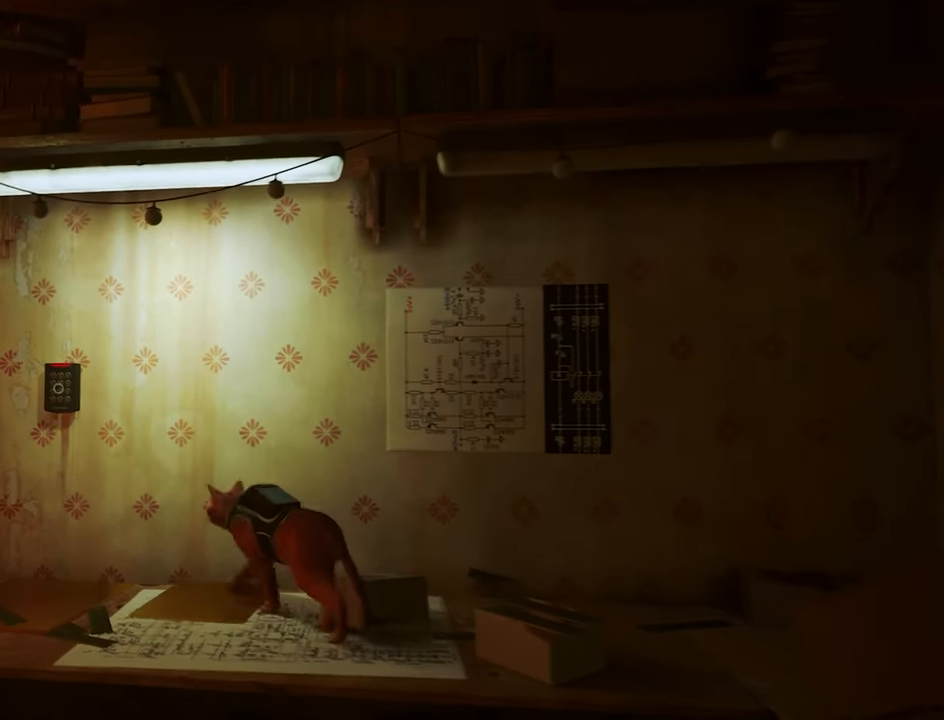
{"keys": ["a"], "mouse": [], "mouse_move": "still", "events": [[50, "w", "up"], [183, "a", "up"], [233, "a", "down"]]}
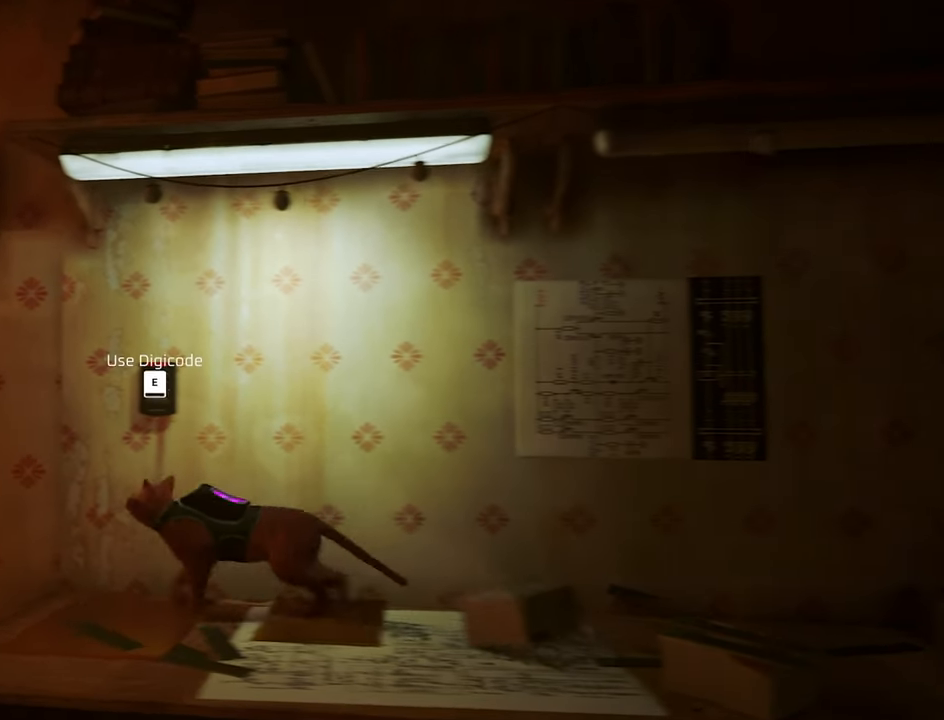
{"keys": [], "mouse": [], "mouse_move": "still"}
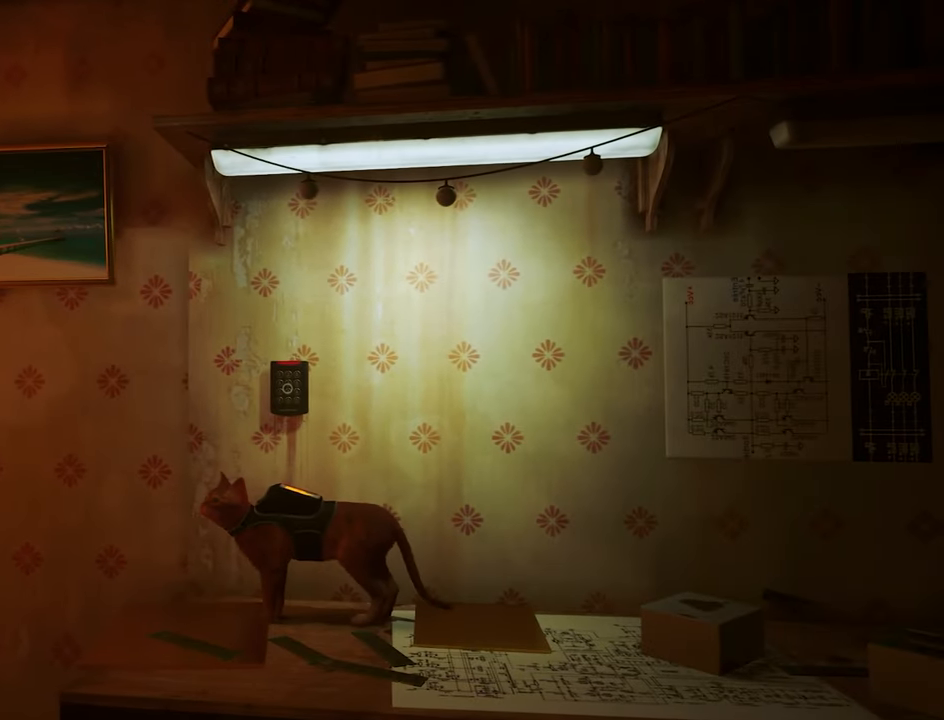
{"keys": [], "mouse": [], "mouse_move": "still", "events": [[83, "w", "down"], [267, "w", "up"]]}
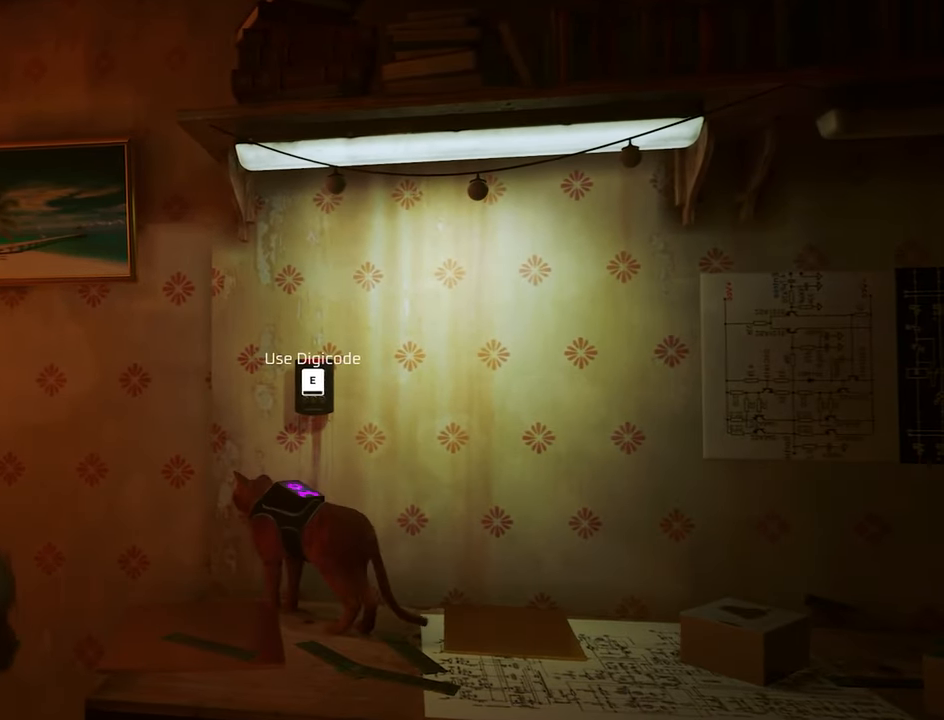
{"keys": [], "mouse": [], "mouse_move": "still", "events": [[50, "e", "down"], [133, "e", "up"]]}
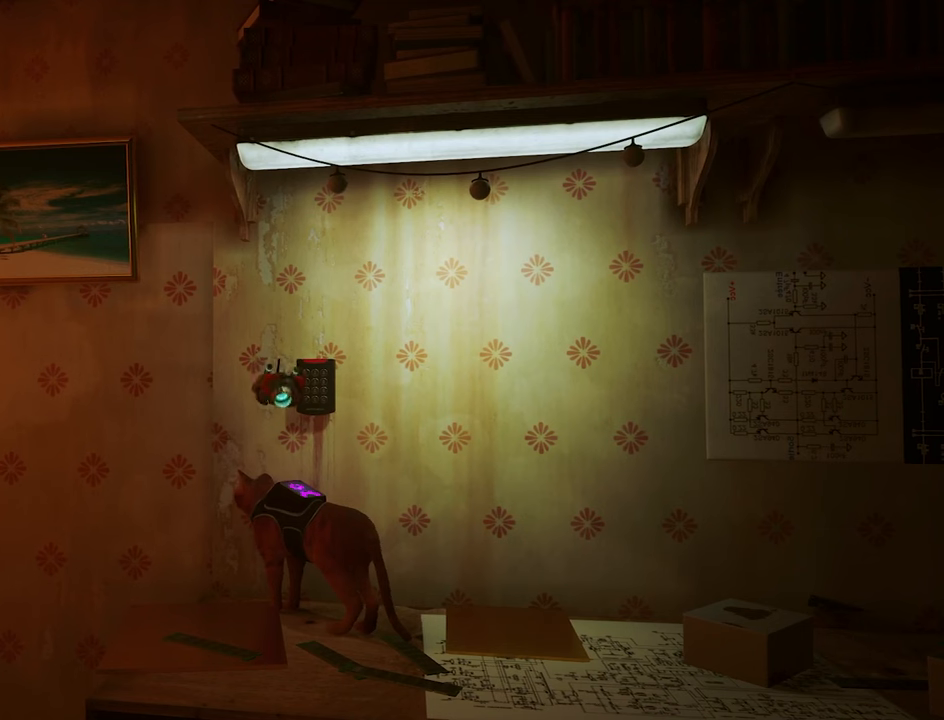
{"keys": [], "mouse": [], "mouse_move": "still", "events": []}
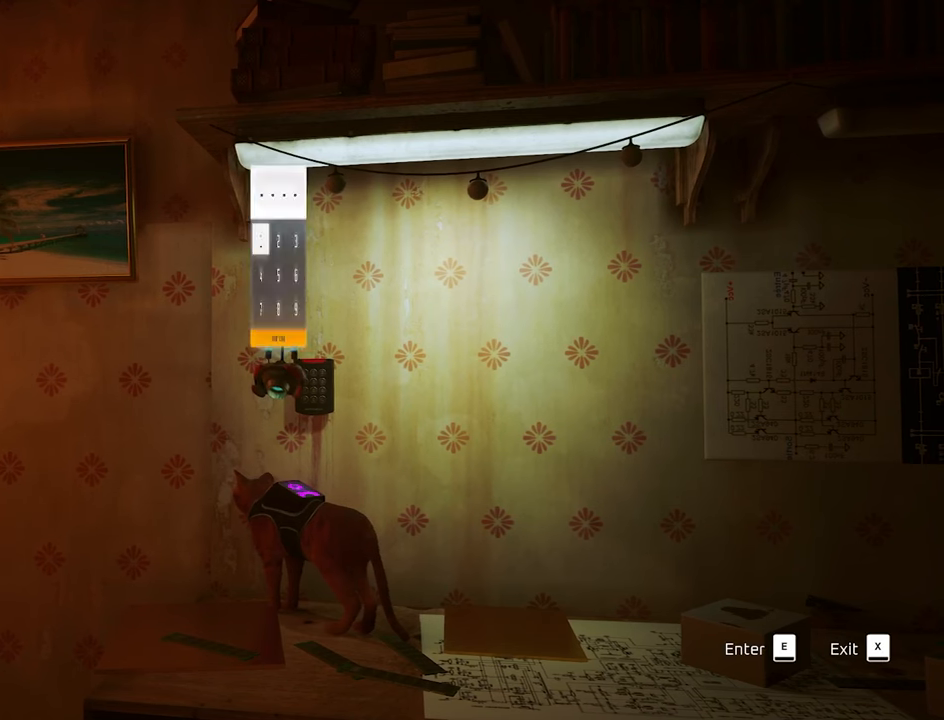
{"keys": [], "mouse": [], "mouse_move": "still", "events": []}
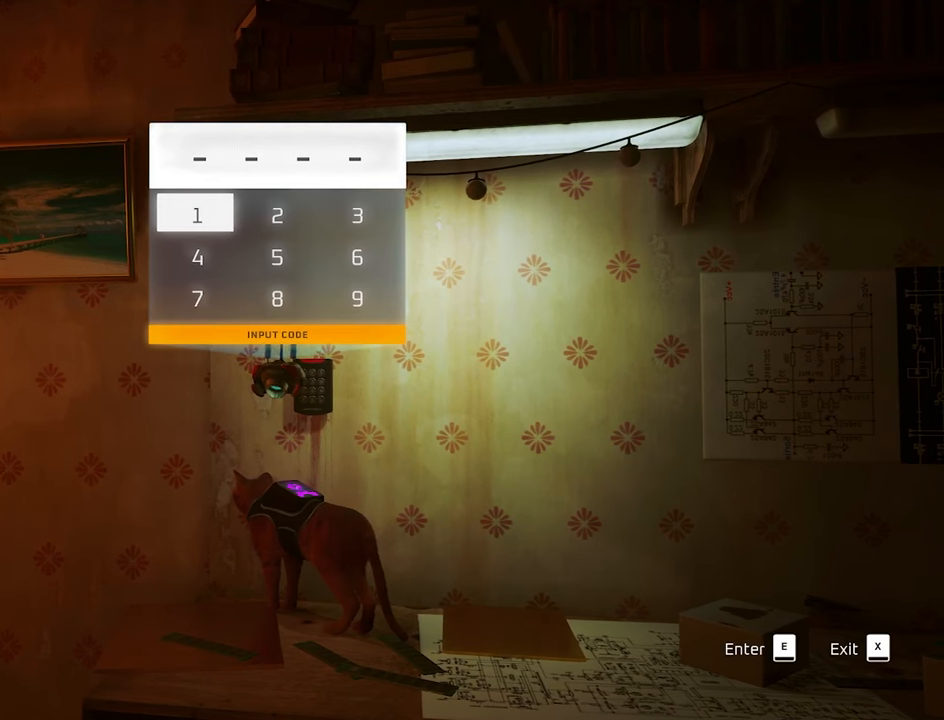
{"keys": [], "mouse": [], "mouse_move": "still", "events": []}
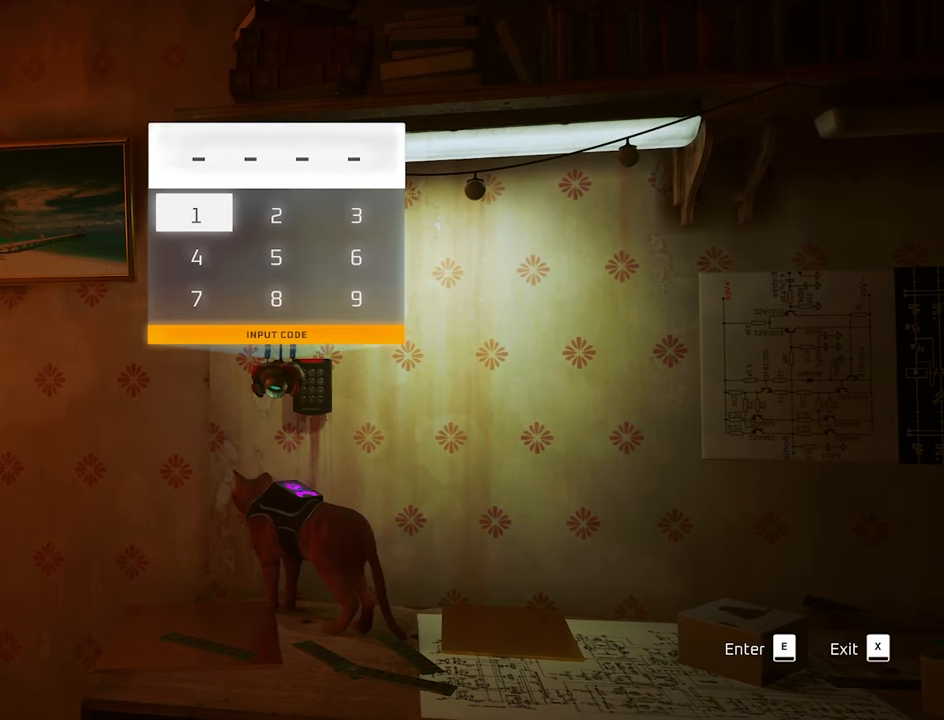
{"keys": [], "mouse": [], "mouse_move": "still", "events": []}
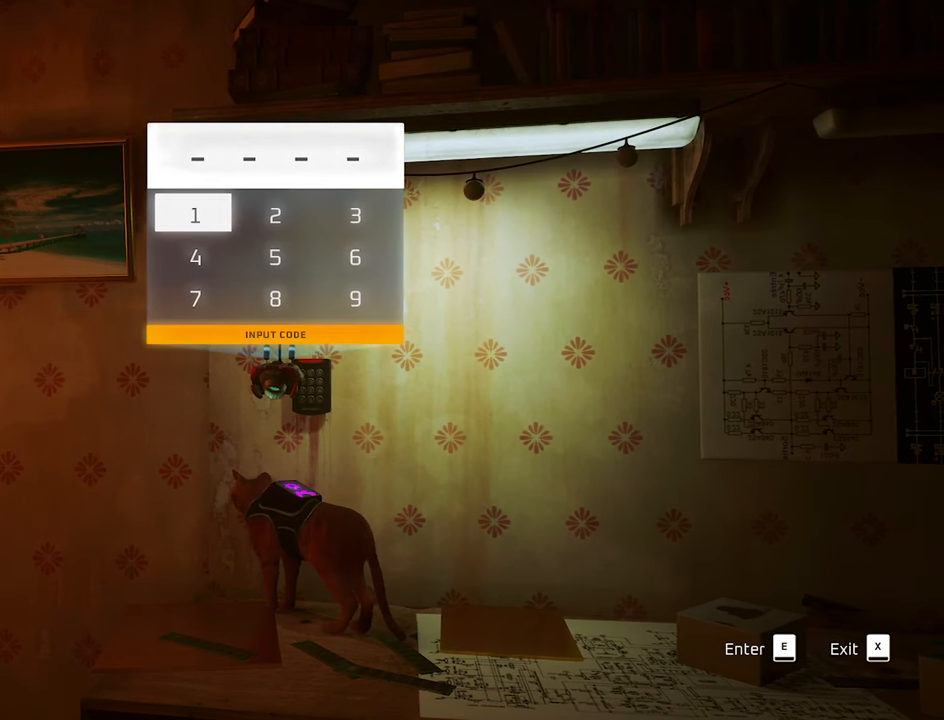
{"keys": [], "mouse": [], "mouse_move": "still", "events": []}
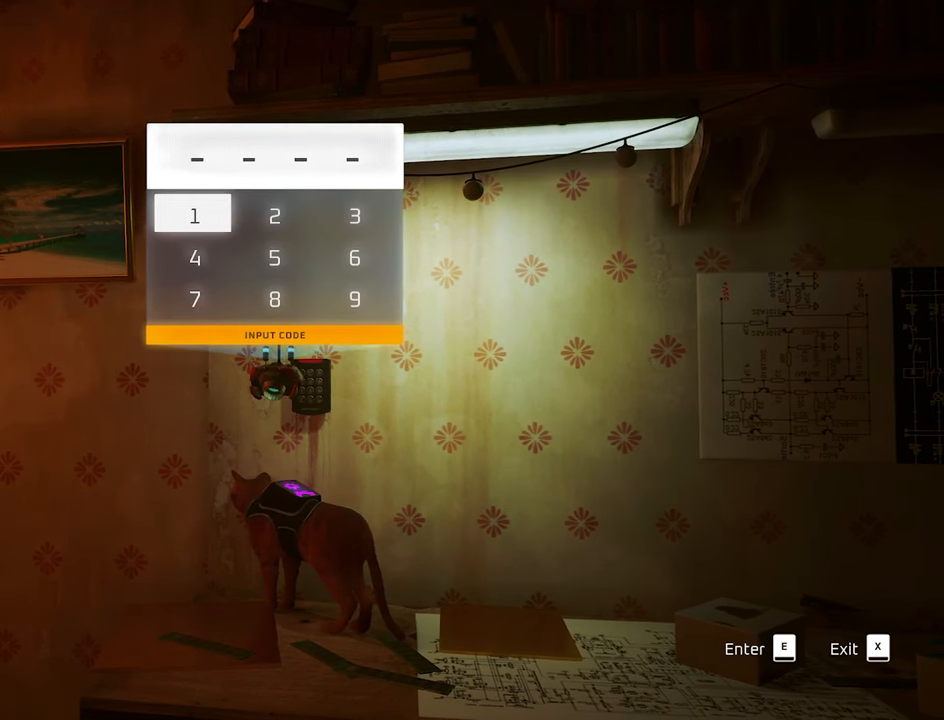
{"keys": [], "mouse": [], "mouse_move": "still", "events": []}
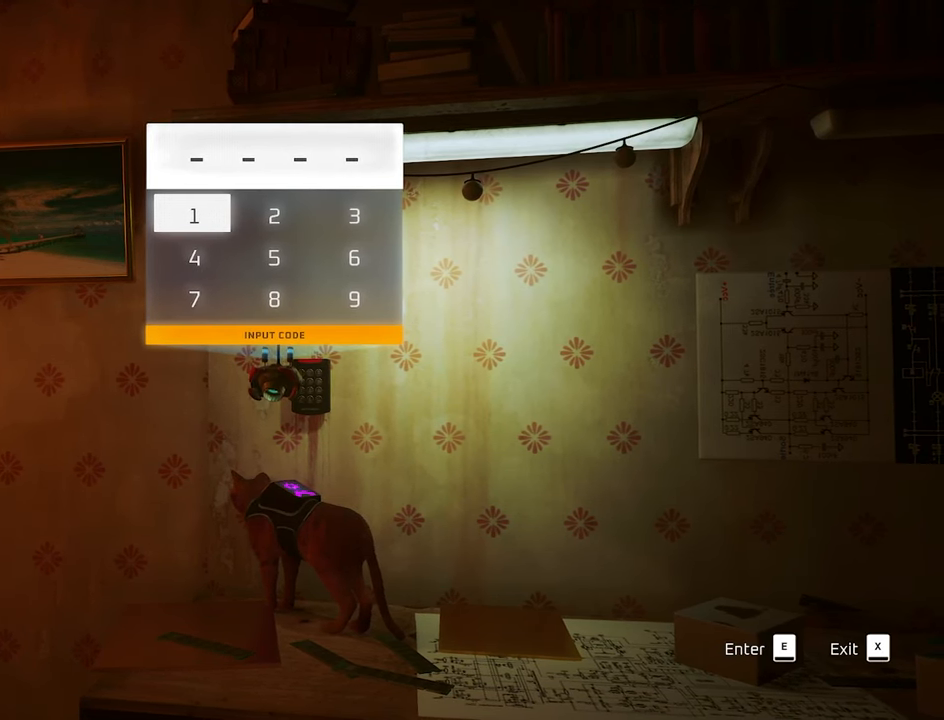
{"keys": [], "mouse": [], "mouse_move": "still", "events": []}
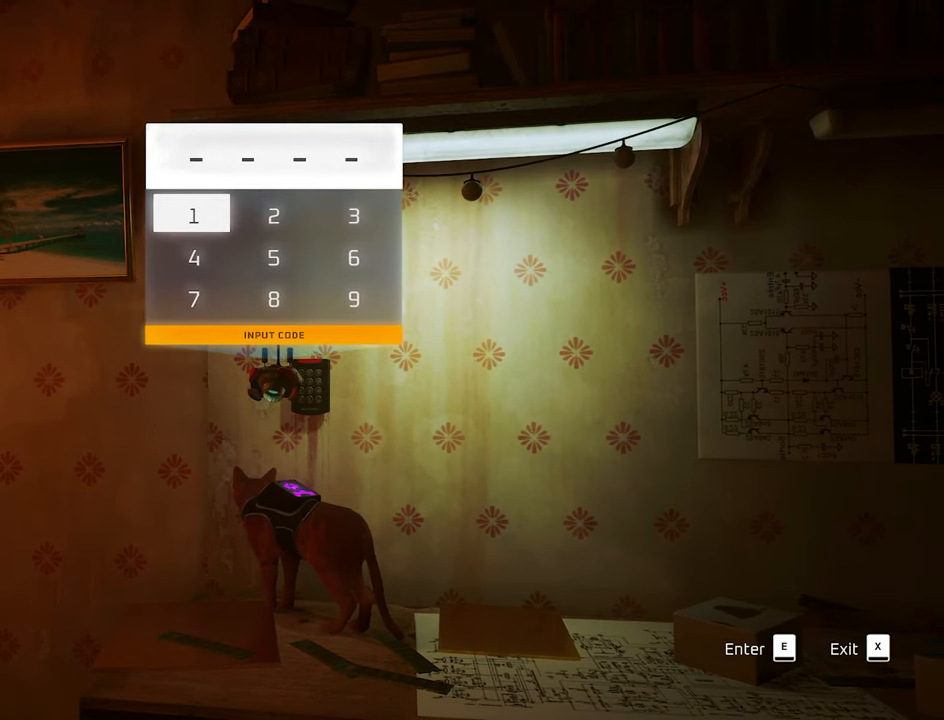
{"keys": [], "mouse": [], "mouse_move": "still", "events": []}
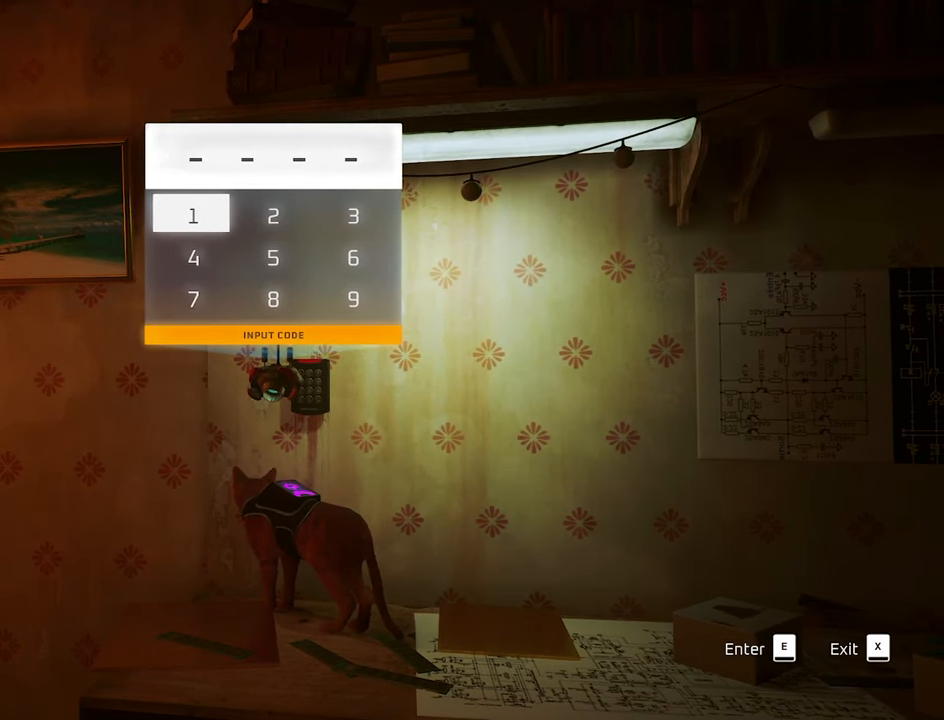
{"keys": [], "mouse": [], "mouse_move": "still", "events": [[50, "s", "down"], [134, "s", "up"], [234, "s", "down"], [367, "s", "up"]]}
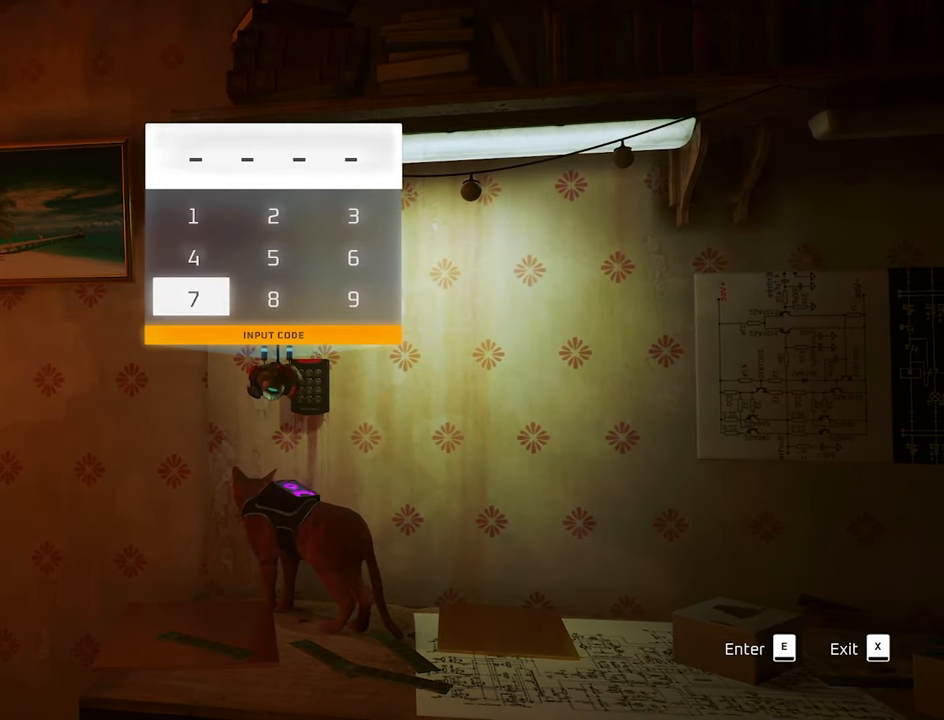
{"keys": [], "mouse": [], "mouse_move": "still", "events": [[17, "s", "down"], [67, "s", "up"]]}
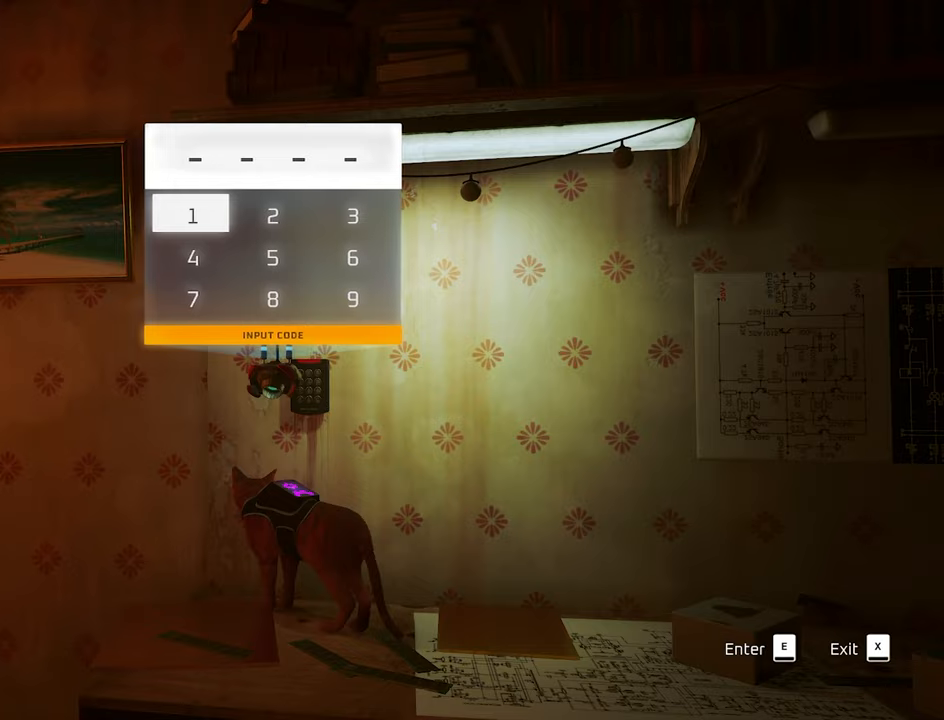
{"keys": [], "mouse": [], "mouse_move": "still", "events": [[350, "x", "down"], [450, "x", "up"]]}
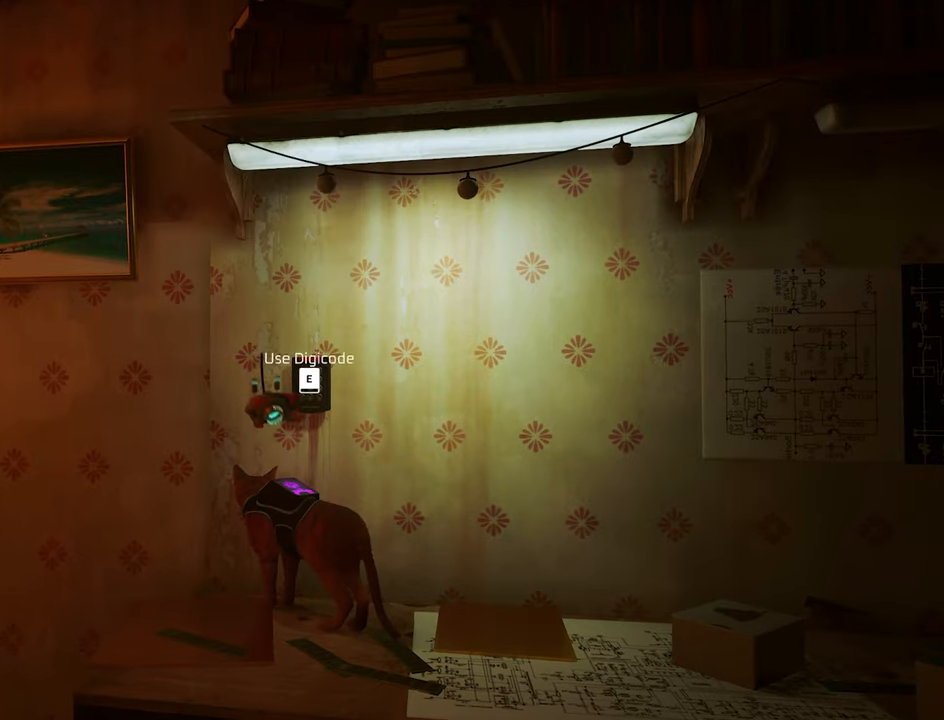
{"keys": [], "mouse": [], "mouse_move": "still", "events": [[316, "d", "down"], [466, "d", "up"]]}